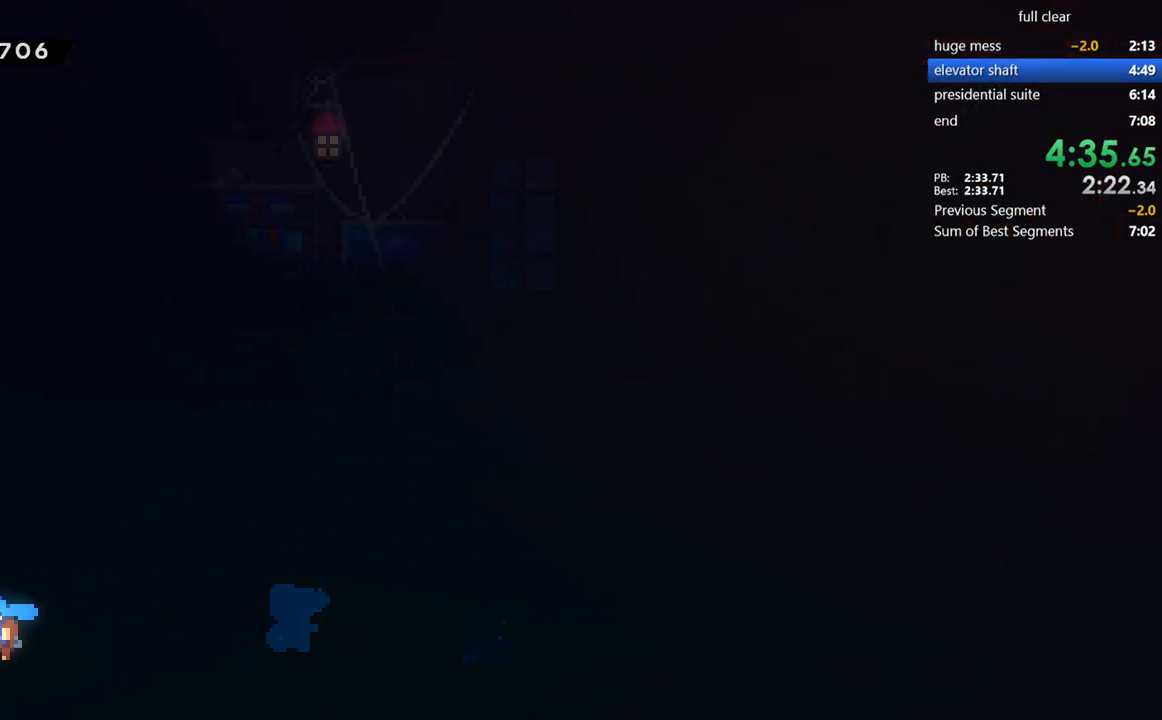
Gameplay with a controller (PlayStation layout); each line is a JSON object with the inputs held at the frame after it. "events" lists button and stick changes between this image and that frame as [ms after this image, input, new state], when the widget could be followed in between. Not read: START.
{"buttons": ["DPAD_DOWN", "DPAD_LEFT"], "left_stick": "center", "right_stick": "center", "events": []}
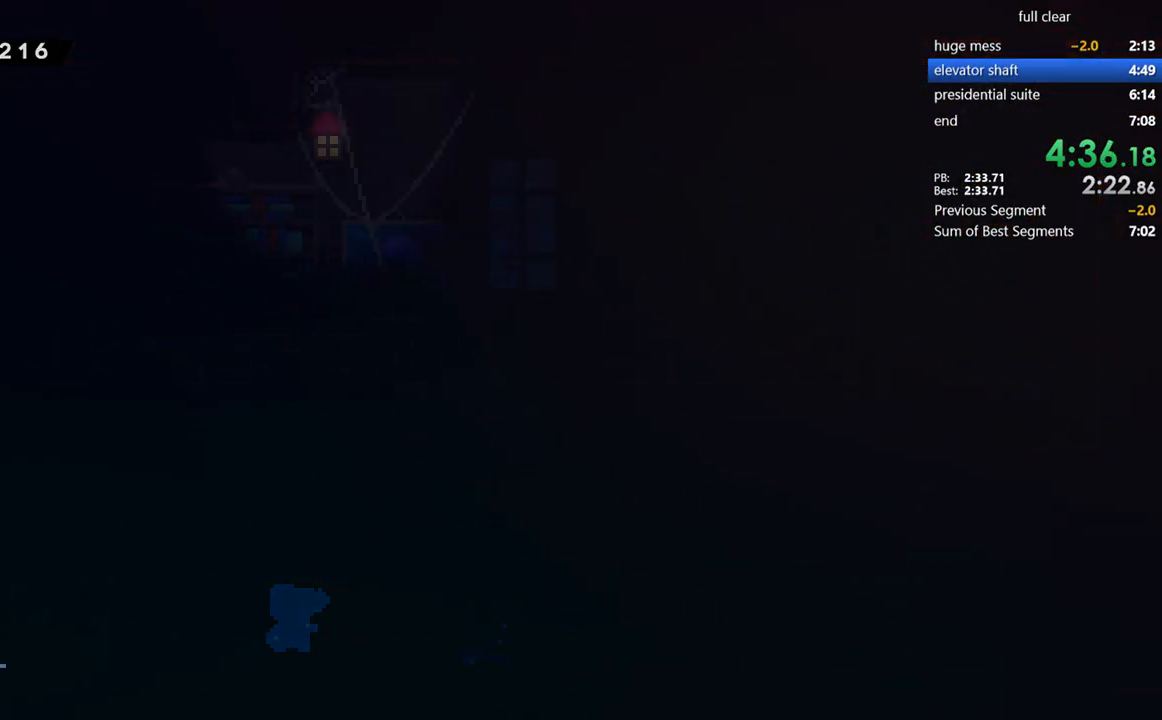
{"buttons": ["DPAD_DOWN", "DPAD_LEFT"], "left_stick": "center", "right_stick": "center", "events": [[33, "CROSS", "down"], [100, "CROSS", "up"], [133, "CROSS", "down"], [200, "CROSS", "up"], [267, "CROSS", "down"], [300, "CROSS", "up"], [333, "CROSS", "down"], [400, "CROSS", "up"], [433, "CROSS", "down"], [467, "CROSS", "up"]]}
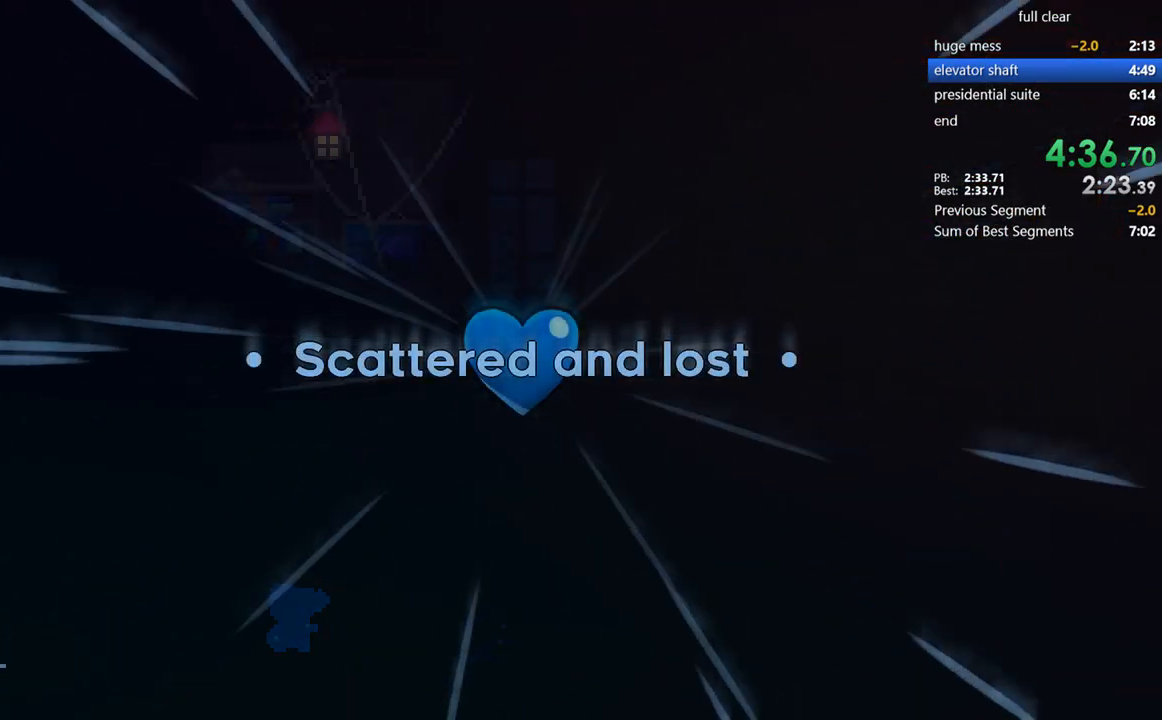
{"buttons": ["DPAD_DOWN", "DPAD_LEFT"], "left_stick": "center", "right_stick": "center", "events": [[33, "CROSS", "down"], [100, "CROSS", "up"], [133, "CROSS", "down"], [167, "CROSS", "up"], [233, "CROSS", "down"], [267, "CROSS", "up"], [333, "CROSS", "down"], [400, "CROSS", "up"], [433, "CROSS", "down"], [467, "CROSS", "up"]]}
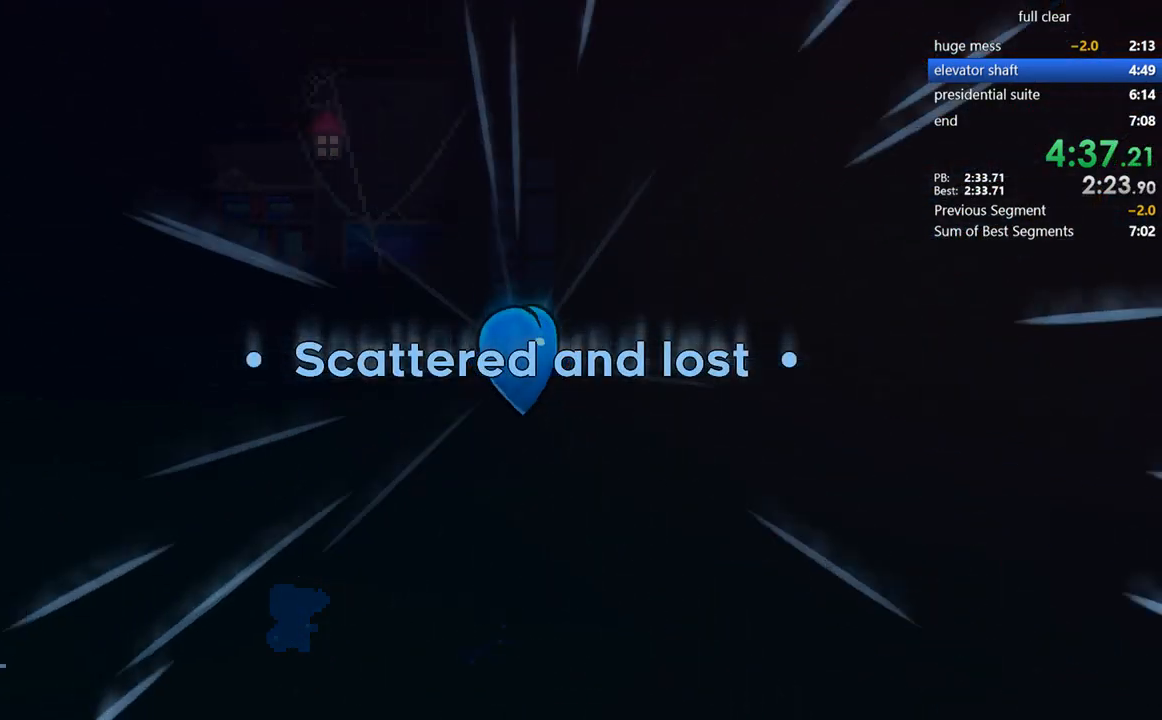
{"buttons": ["DPAD_DOWN", "DPAD_LEFT"], "left_stick": "center", "right_stick": "center", "events": [[33, "CROSS", "down"], [100, "CROSS", "up"], [133, "CROSS", "down"], [167, "CROSS", "up"], [233, "CROSS", "down"], [333, "CROSS", "up"]]}
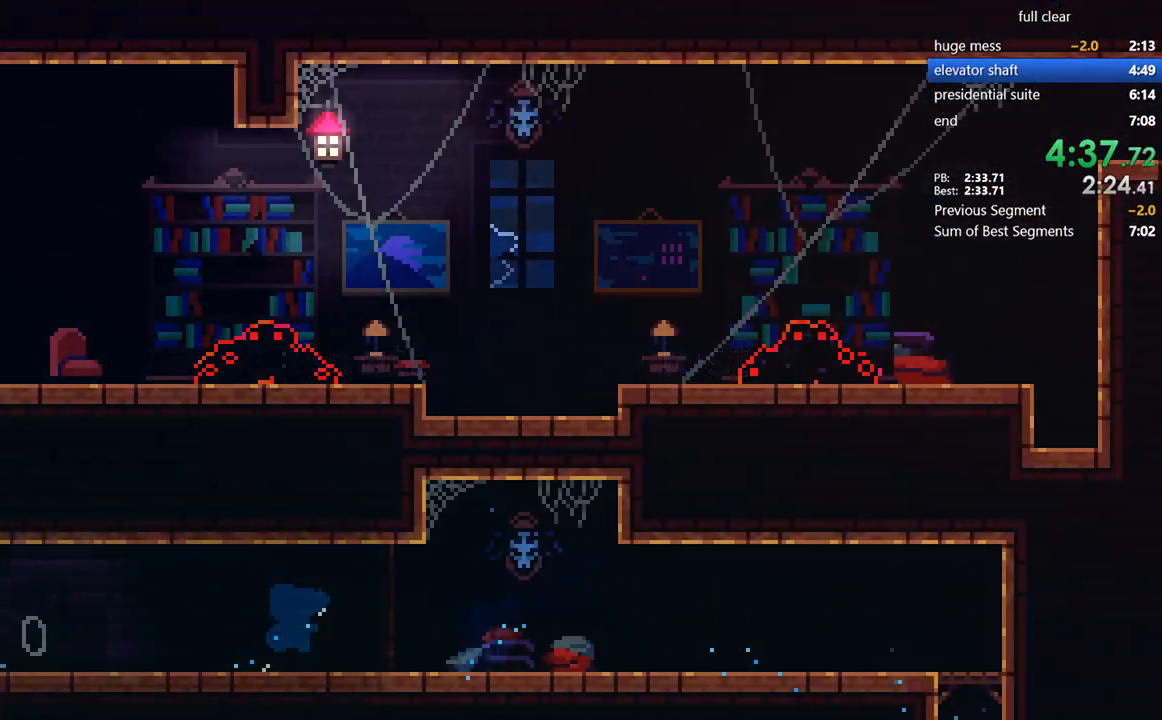
{"buttons": ["DPAD_LEFT"], "left_stick": "center", "right_stick": "center", "events": [[33, "DPAD_LEFT", "up"], [33, "SQUARE", "down"], [200, "SQUARE", "up"], [267, "SQUARE", "down"], [333, "SQUARE", "up"], [467, "DPAD_LEFT", "down"], [500, "DPAD_DOWN", "up"]]}
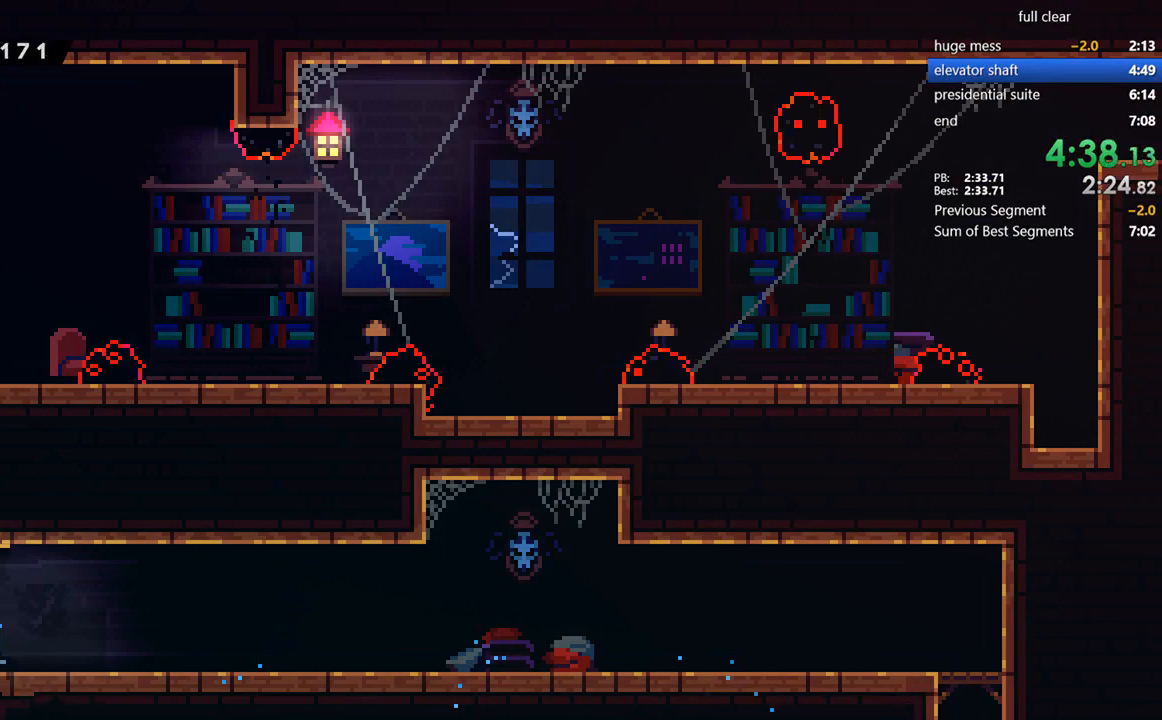
{"buttons": ["SQUARE", "DPAD_DOWN"], "left_stick": "center", "right_stick": "center", "events": [[67, "DPAD_DOWN", "down"], [100, "DPAD_LEFT", "up"], [267, "DPAD_DOWN", "up"], [267, "DPAD_LEFT", "down"], [333, "DPAD_DOWN", "down"], [367, "DPAD_LEFT", "up"], [433, "SQUARE", "down"]]}
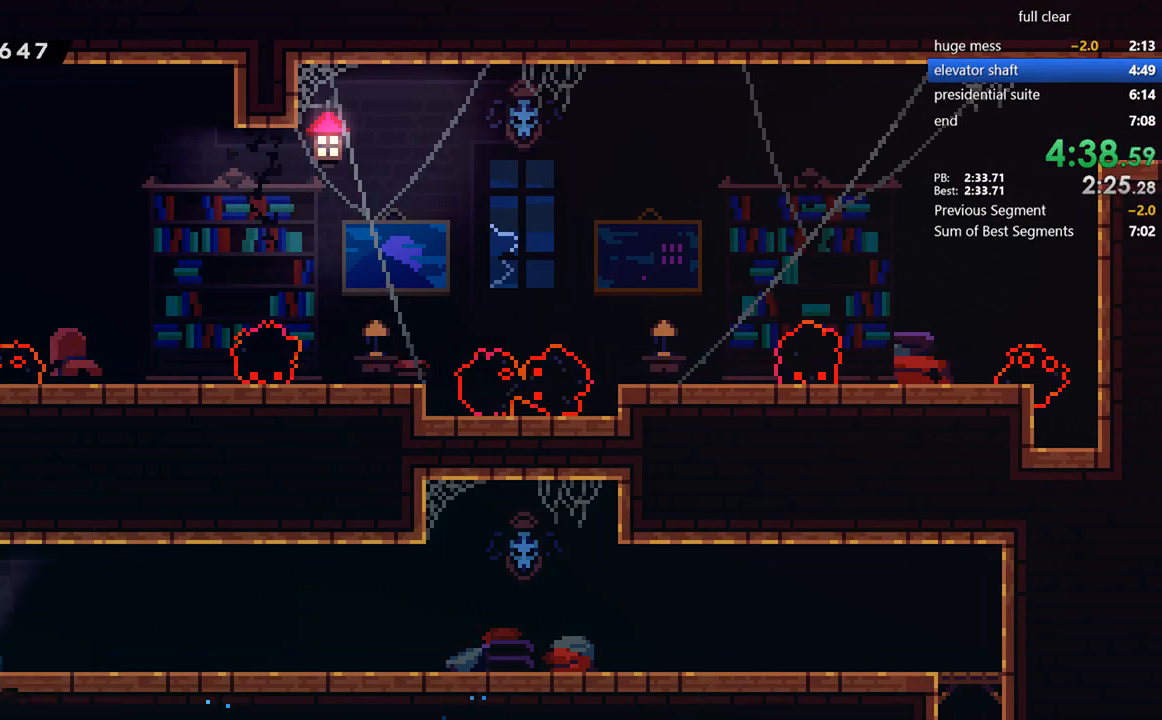
{"buttons": ["DPAD_DOWN"], "left_stick": "center", "right_stick": "center", "events": [[33, "SQUARE", "up"], [267, "DPAD_DOWN", "up"], [433, "DPAD_DOWN", "down"]]}
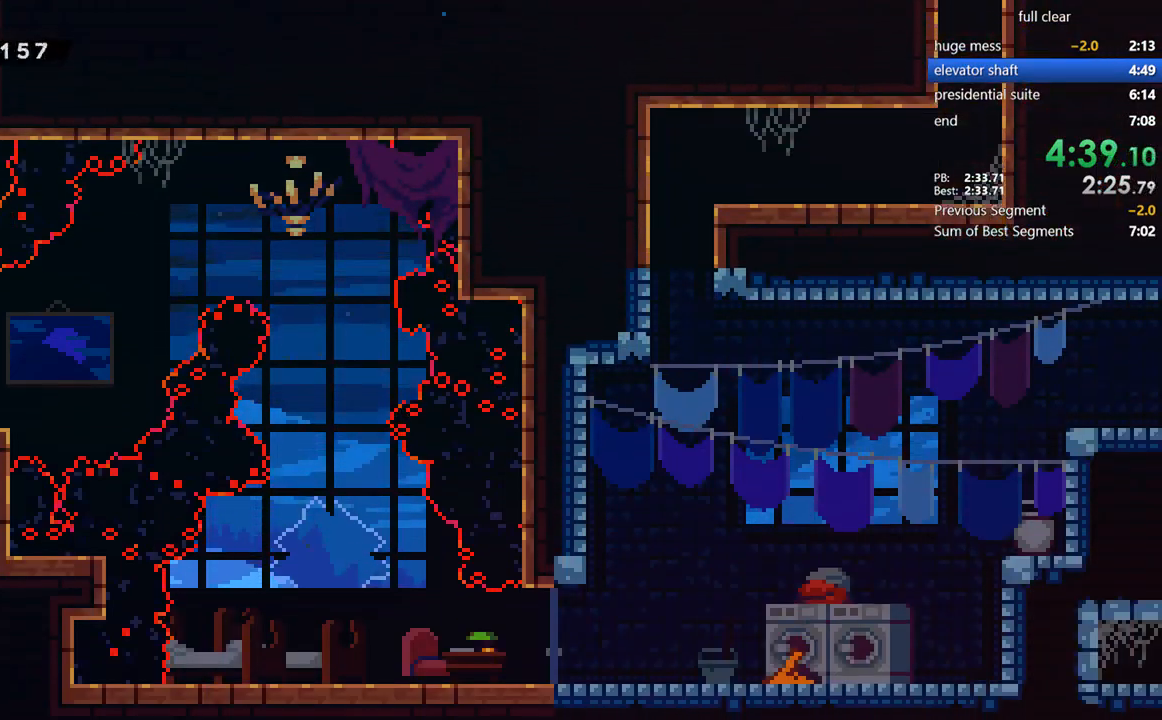
{"buttons": ["DPAD_DOWN", "DPAD_LEFT"], "left_stick": "center", "right_stick": "center", "events": [[433, "DPAD_LEFT", "down"]]}
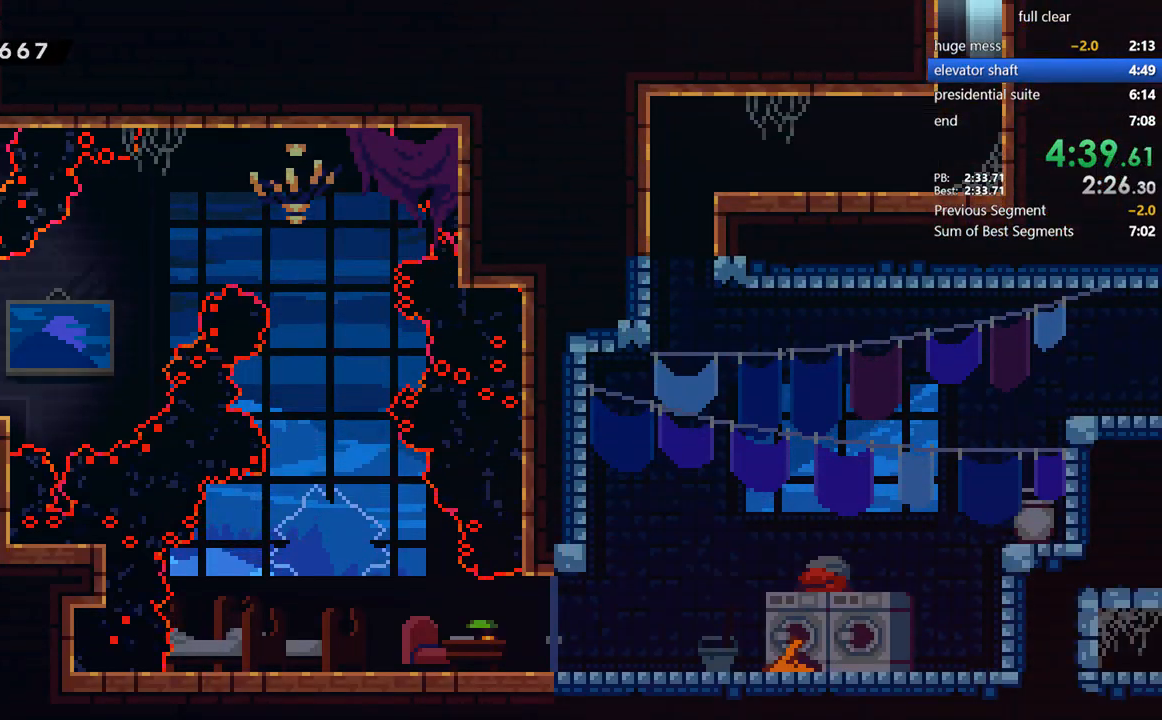
{"buttons": ["DPAD_DOWN", "DPAD_LEFT"], "left_stick": "center", "right_stick": "center", "events": [[33, "SQUARE", "down"], [200, "SQUARE", "up"], [267, "DPAD_LEFT", "up"], [333, "DPAD_LEFT", "down"]]}
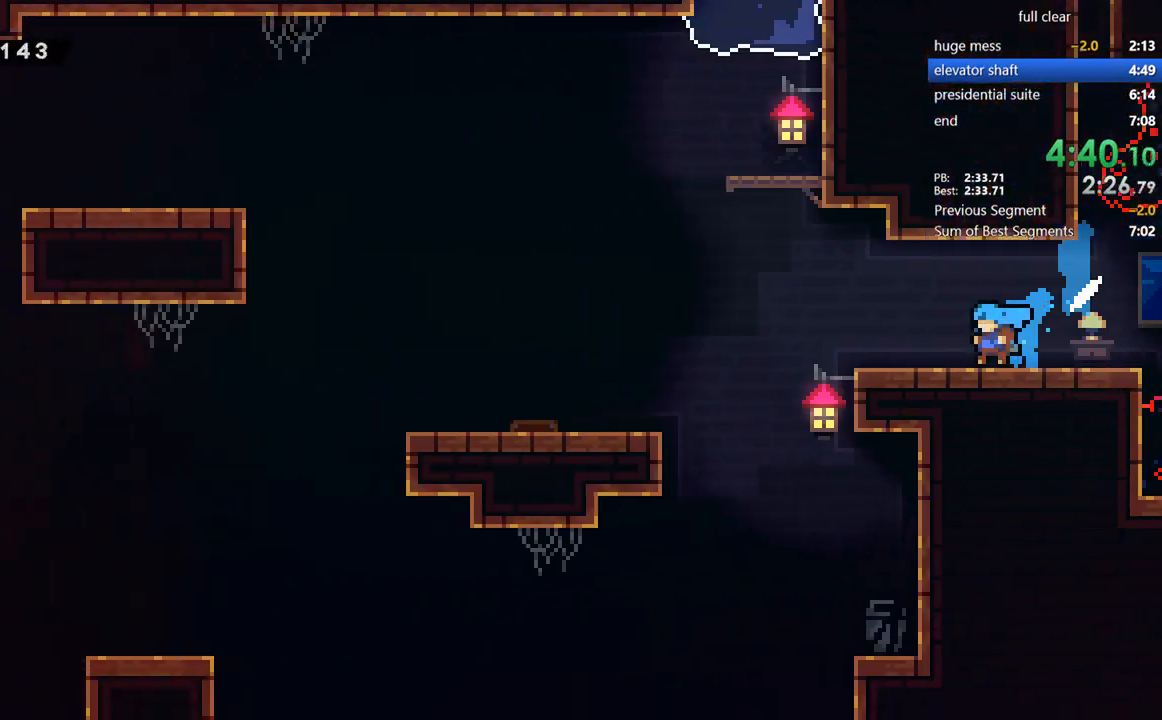
{"buttons": ["CROSS", "DPAD_DOWN", "DPAD_LEFT"], "left_stick": "center", "right_stick": "center", "events": [[333, "CROSS", "down"]]}
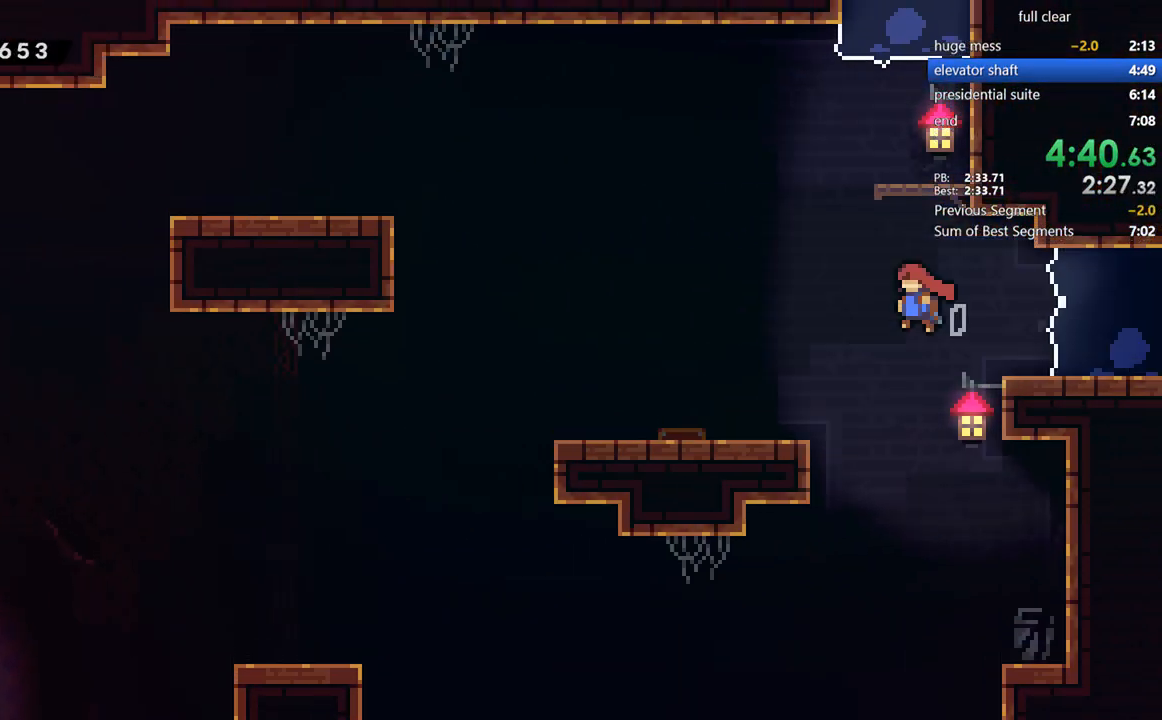
{"buttons": ["CROSS", "DPAD_DOWN", "DPAD_LEFT"], "left_stick": "center", "right_stick": "center", "events": [[33, "CROSS", "up"], [233, "SQUARE", "down"], [333, "SQUARE", "up"], [400, "CROSS", "down"]]}
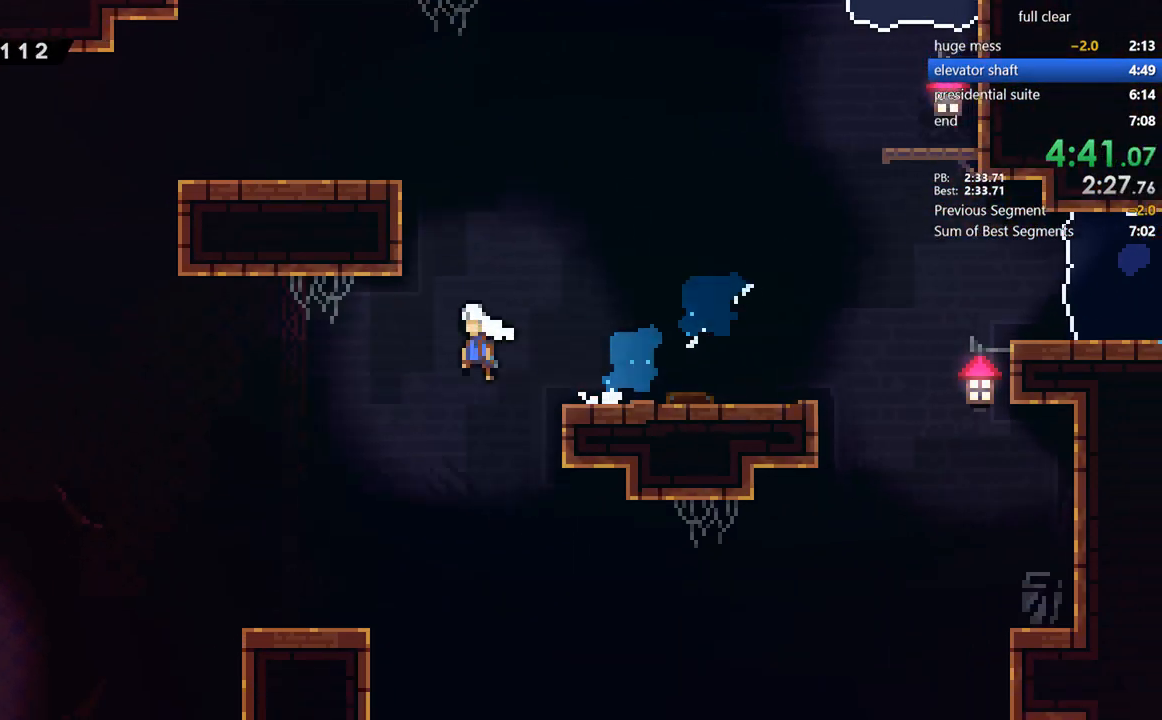
{"buttons": ["DPAD_LEFT"], "left_stick": "center", "right_stick": "center", "events": [[33, "CROSS", "up"], [67, "SQUARE", "down"], [200, "SQUARE", "up"], [500, "DPAD_DOWN", "up"]]}
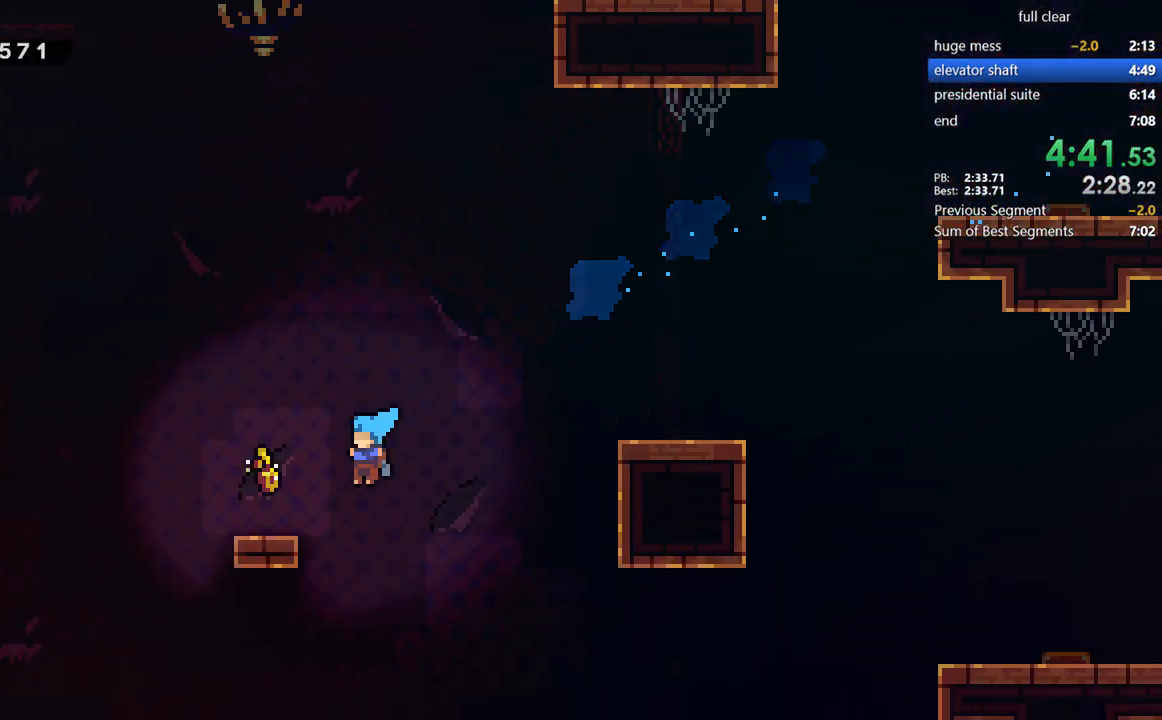
{"buttons": ["DPAD_LEFT"], "left_stick": "center", "right_stick": "center", "events": [[100, "CROSS", "down"], [300, "CROSS", "up"], [367, "SQUARE", "down"], [467, "SQUARE", "up"]]}
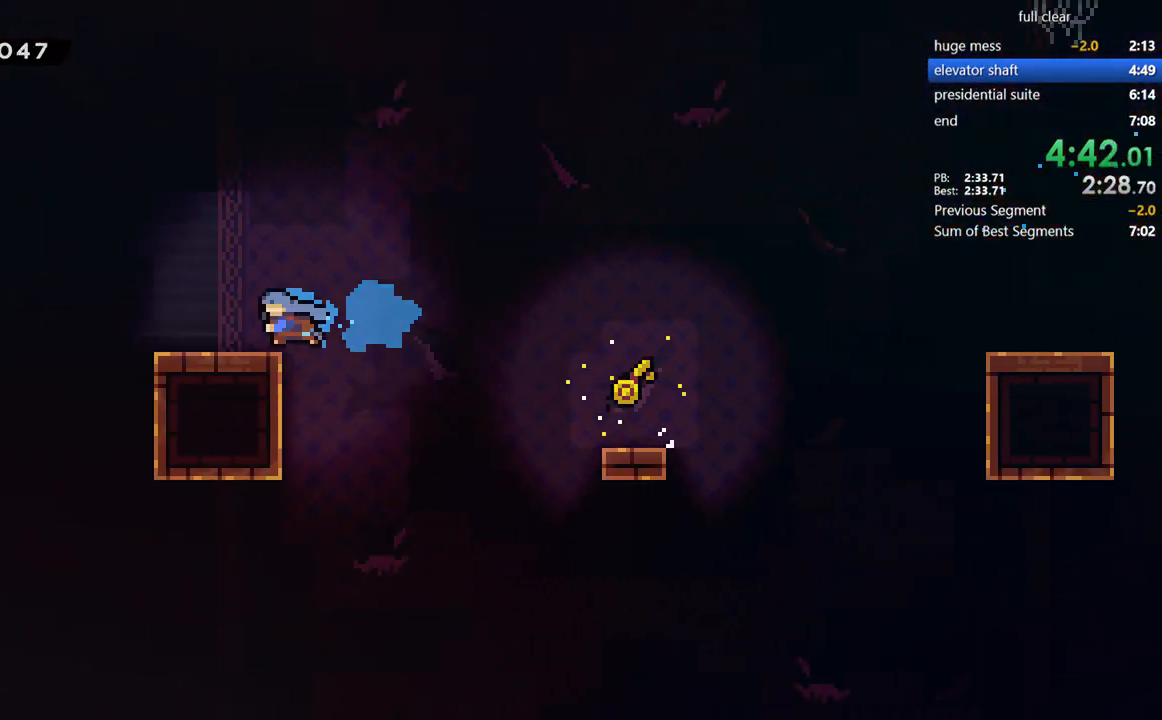
{"buttons": ["CROSS", "R2", "DPAD_UP", "DPAD_LEFT"], "left_stick": "center", "right_stick": "center", "events": [[33, "CROSS", "down"], [133, "DPAD_UP", "down"], [200, "CROSS", "up"], [233, "SQUARE", "down"], [367, "SQUARE", "up"], [400, "R2", "down"], [433, "CROSS", "down"]]}
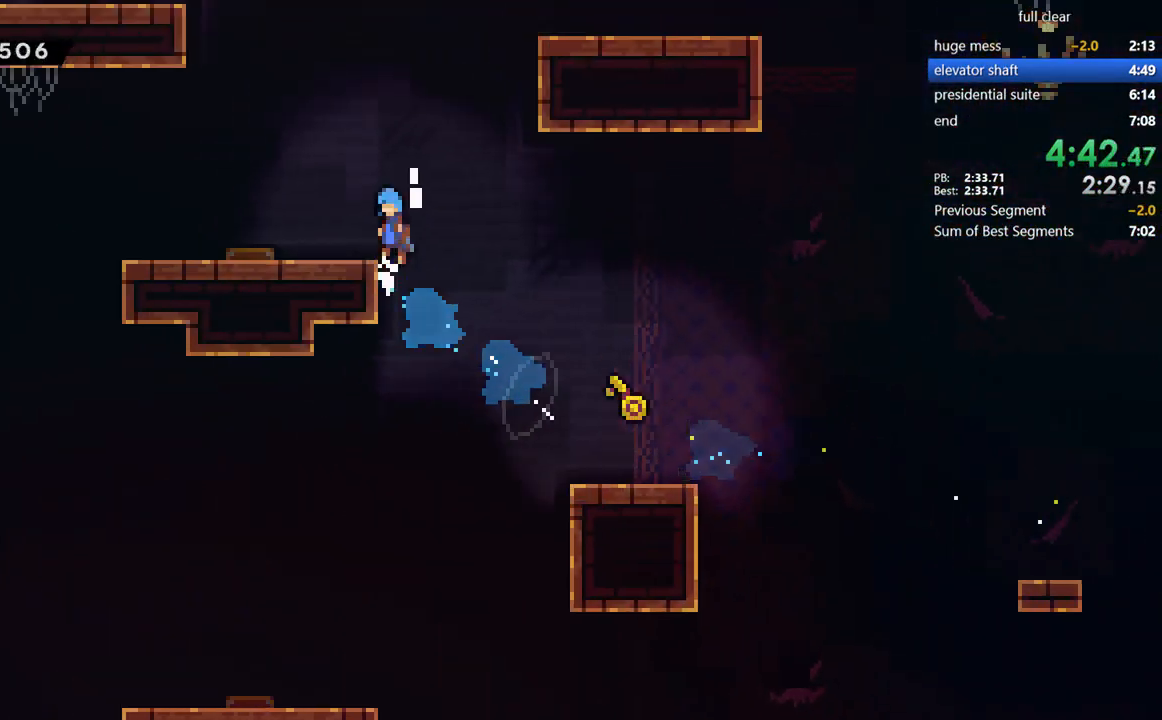
{"buttons": ["SQUARE", "DPAD_UP", "DPAD_LEFT"], "left_stick": "center", "right_stick": "center", "events": [[100, "CROSS", "up"], [100, "R2", "up"], [167, "DPAD_UP", "up"], [367, "DPAD_UP", "down"], [500, "SQUARE", "down"]]}
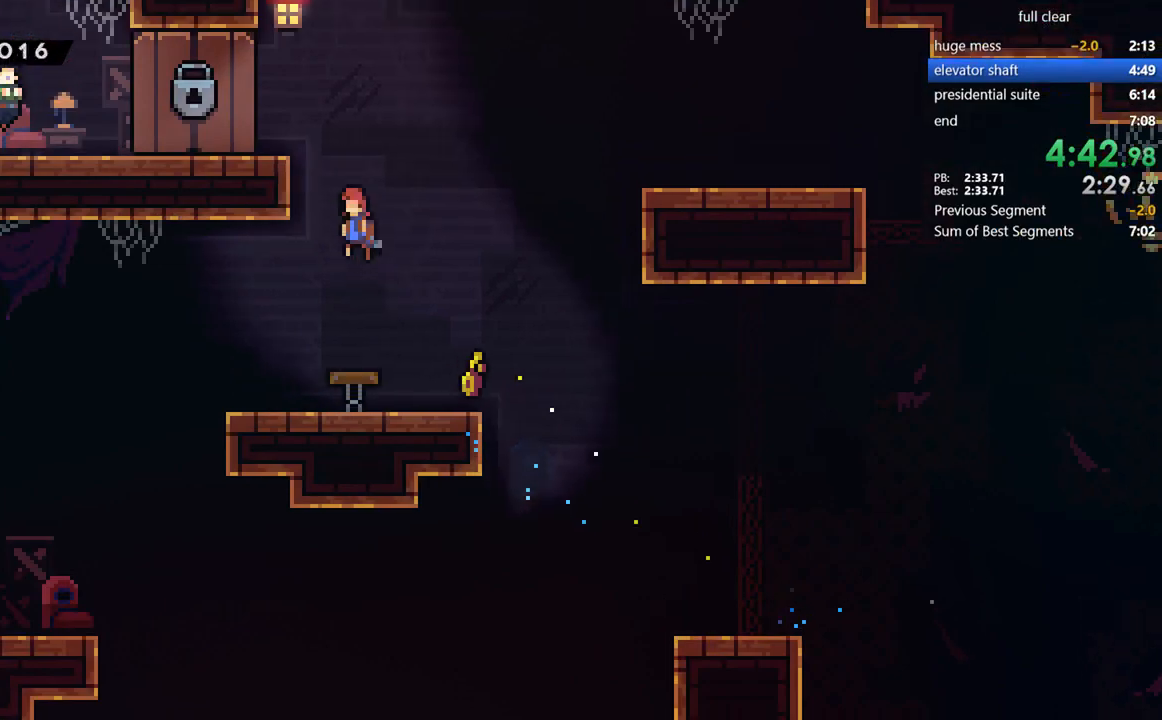
{"buttons": [], "left_stick": "center", "right_stick": "center", "events": [[133, "SQUARE", "up"], [167, "R2", "down"], [200, "CROSS", "down"], [300, "CROSS", "up"], [333, "DPAD_UP", "up"], [333, "R2", "up"], [500, "DPAD_LEFT", "up"]]}
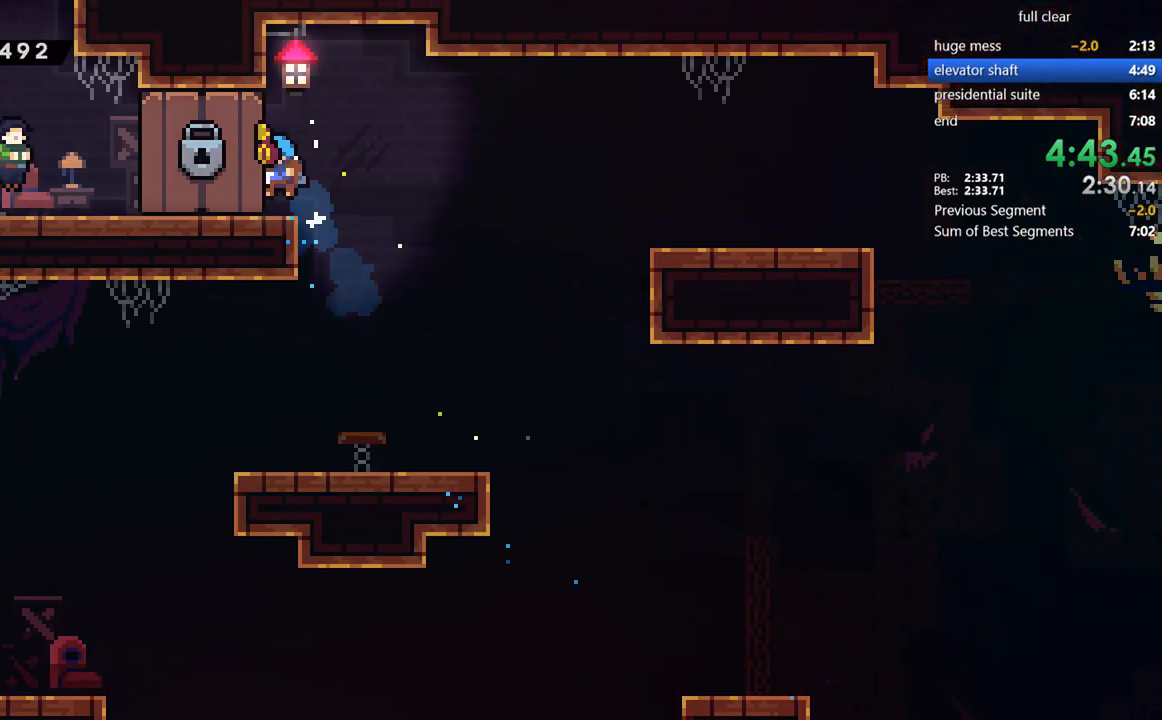
{"buttons": [], "left_stick": "center", "right_stick": "center", "events": []}
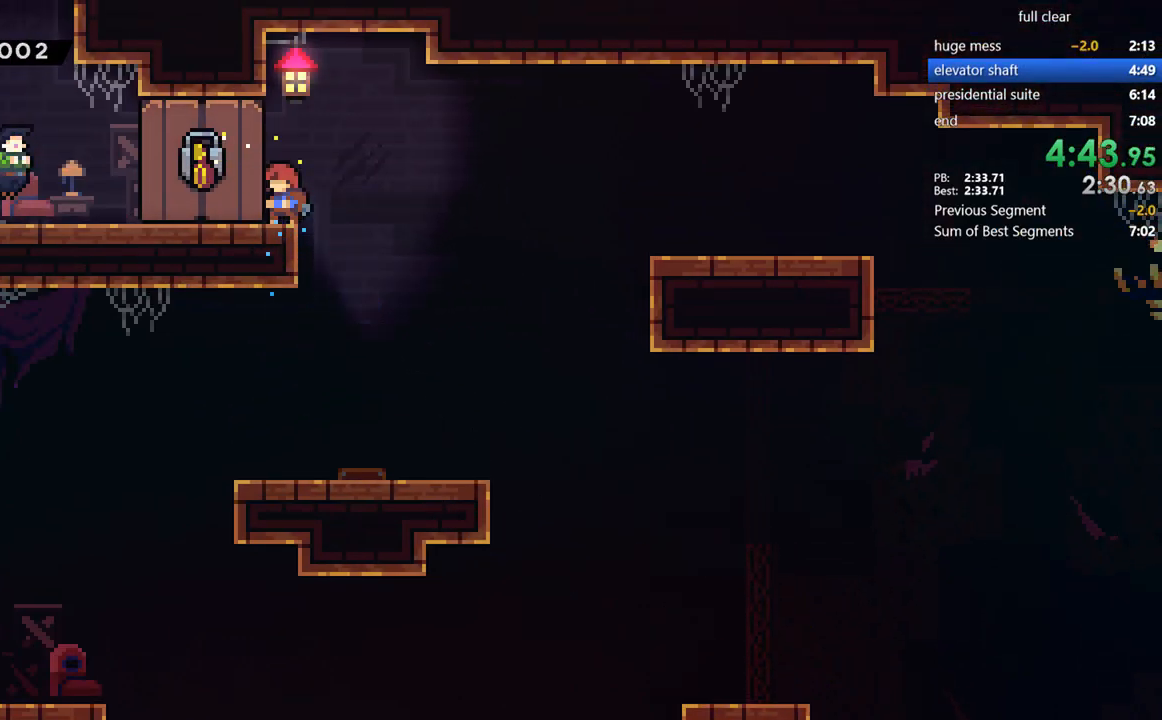
{"buttons": [], "left_stick": "center", "right_stick": "center", "events": []}
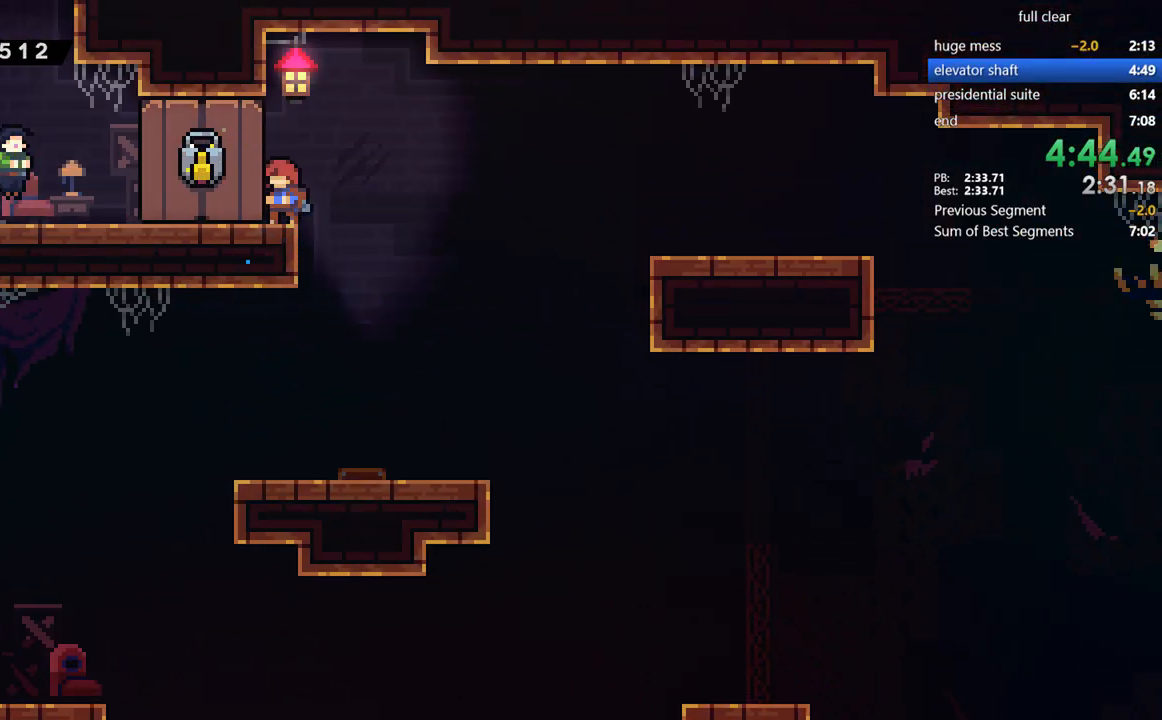
{"buttons": [], "left_stick": "center", "right_stick": "center", "events": []}
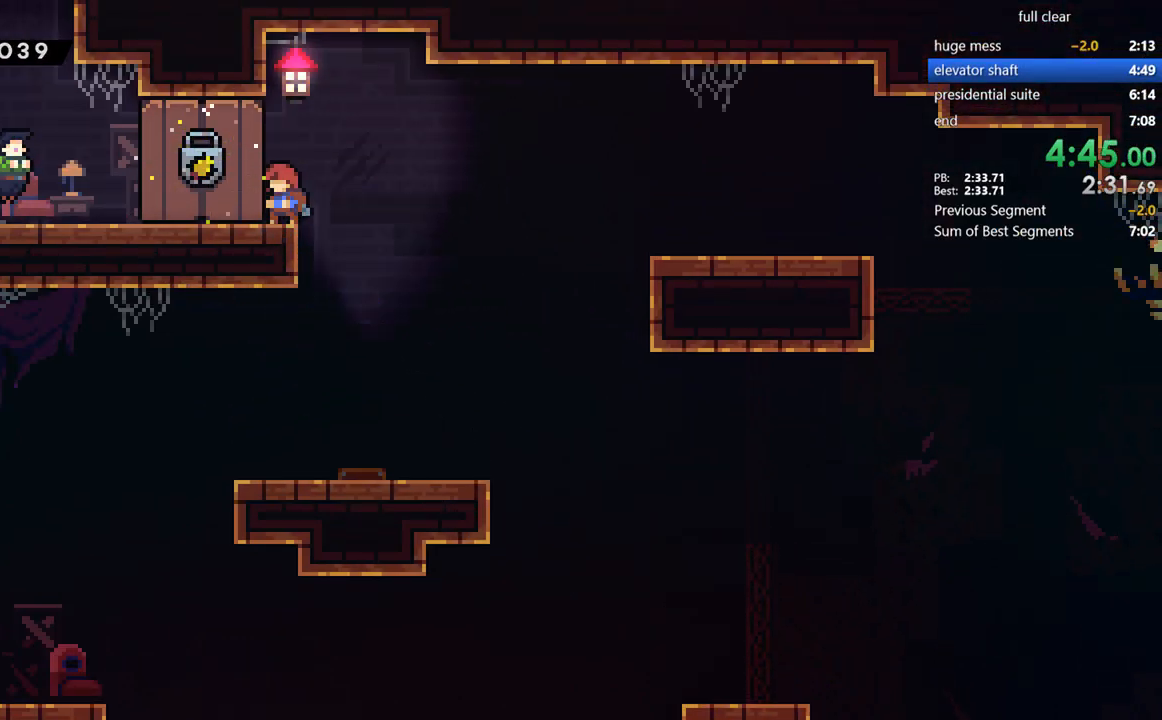
{"buttons": [], "left_stick": "center", "right_stick": "center", "events": [[333, "SQUARE", "down"], [467, "SQUARE", "up"]]}
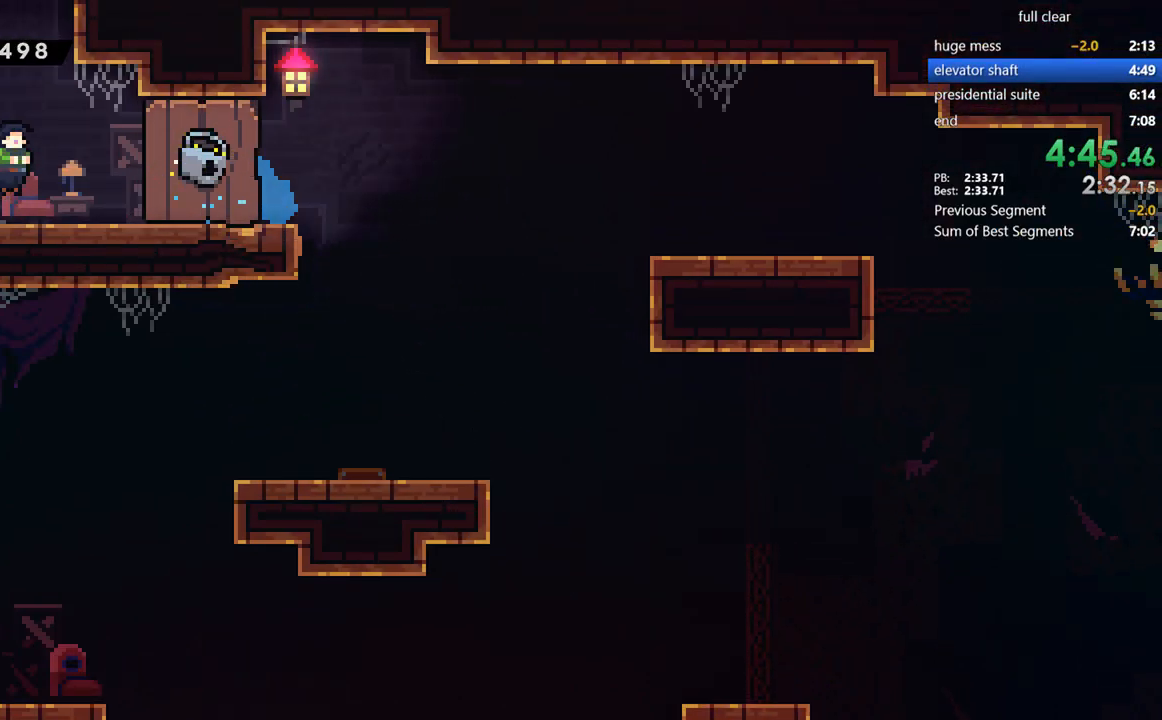
{"buttons": [], "left_stick": "center", "right_stick": "center", "events": [[33, "CROSS", "down"], [100, "CROSS", "up"], [267, "DPAD_DOWN", "down"], [333, "CROSS", "down"], [367, "DPAD_DOWN", "up"], [400, "CROSS", "up"]]}
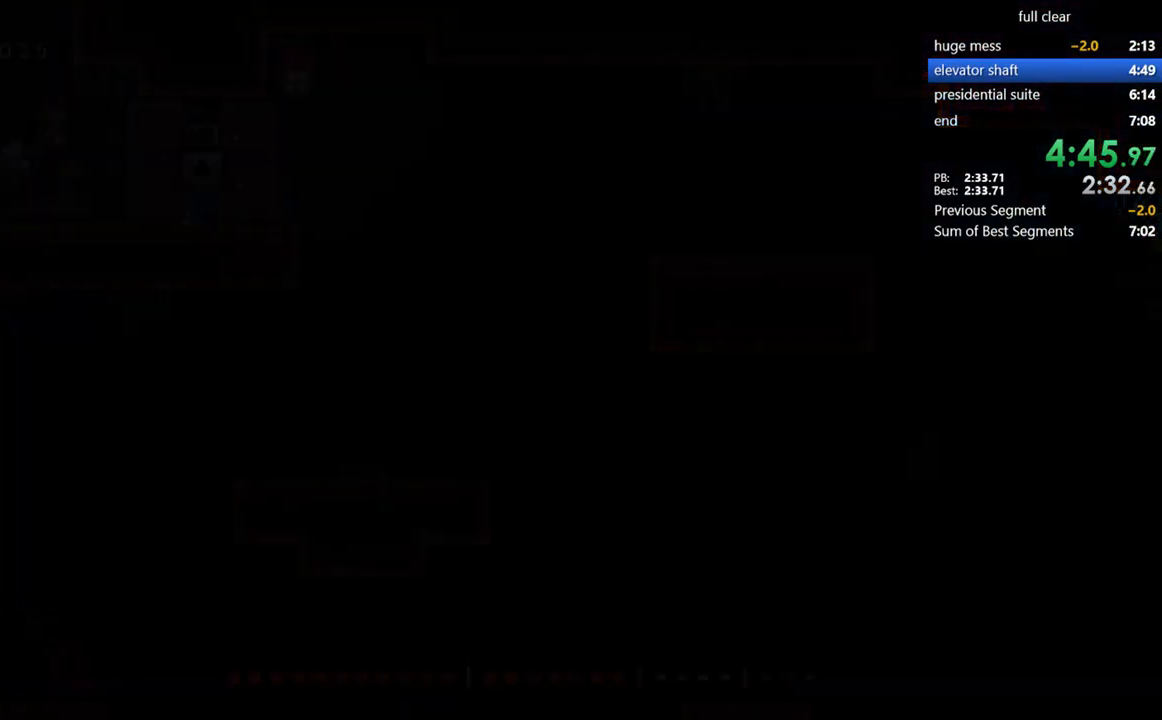
{"buttons": ["SQUARE", "DPAD_UP"], "left_stick": "center", "right_stick": "center", "events": [[67, "DPAD_UP", "down"], [400, "SQUARE", "down"]]}
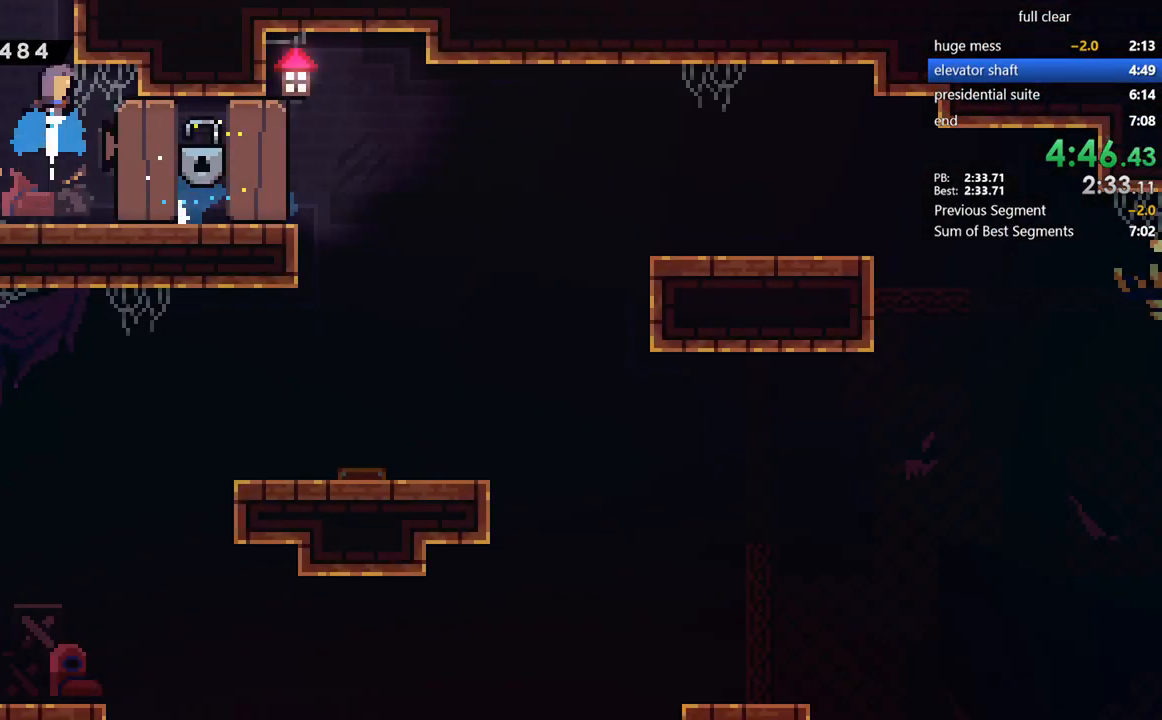
{"buttons": ["DPAD_RIGHT"], "left_stick": "center", "right_stick": "center", "events": [[100, "SQUARE", "up"], [167, "DPAD_UP", "up"], [333, "DPAD_RIGHT", "down"]]}
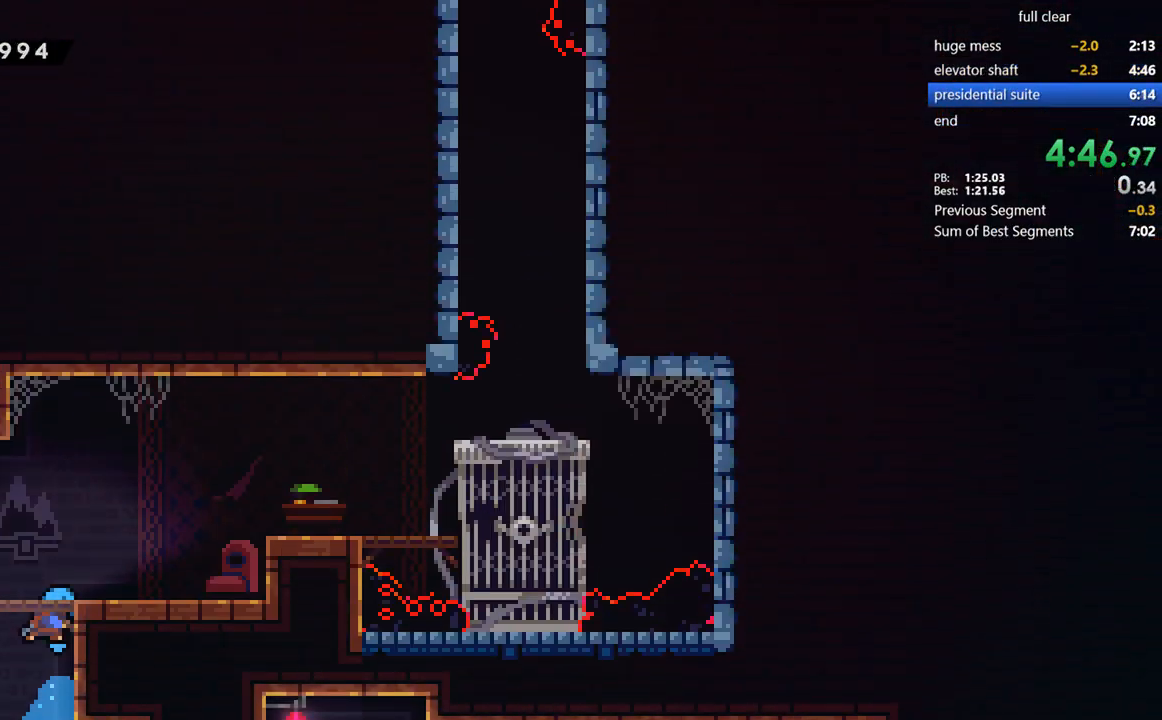
{"buttons": ["DPAD_RIGHT"], "left_stick": "center", "right_stick": "center", "events": []}
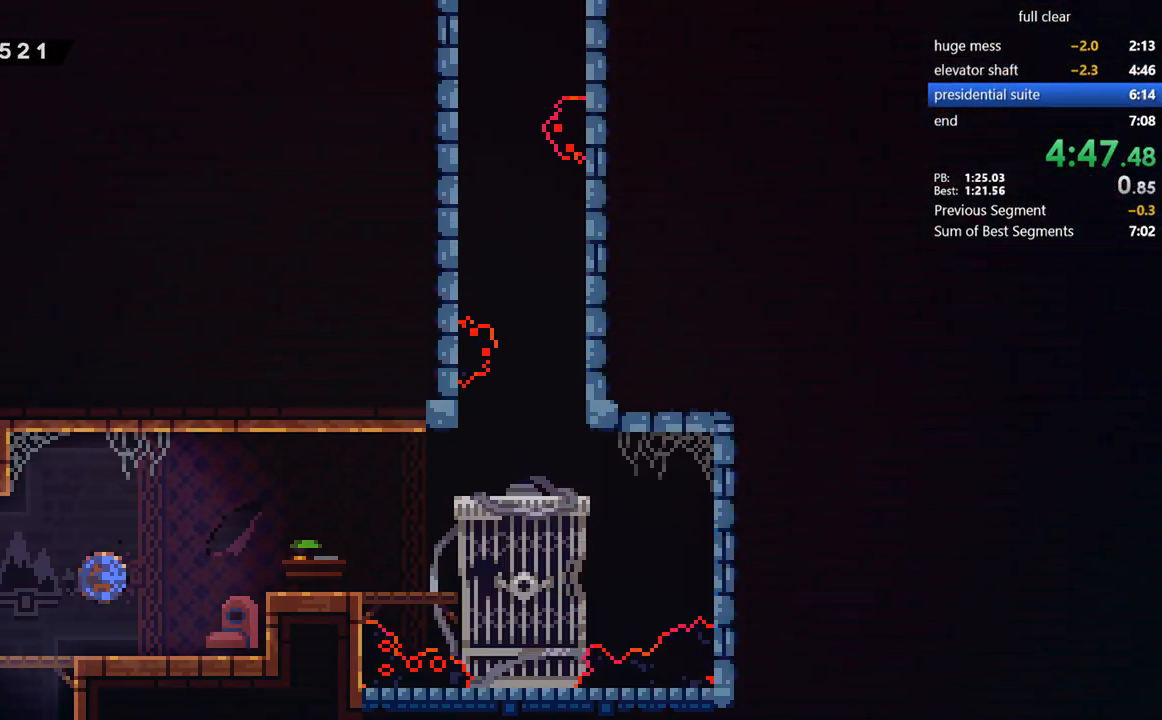
{"buttons": ["CROSS", "DPAD_RIGHT"], "left_stick": "center", "right_stick": "center", "events": [[33, "SQUARE", "down"], [167, "SQUARE", "up"], [300, "CROSS", "down"]]}
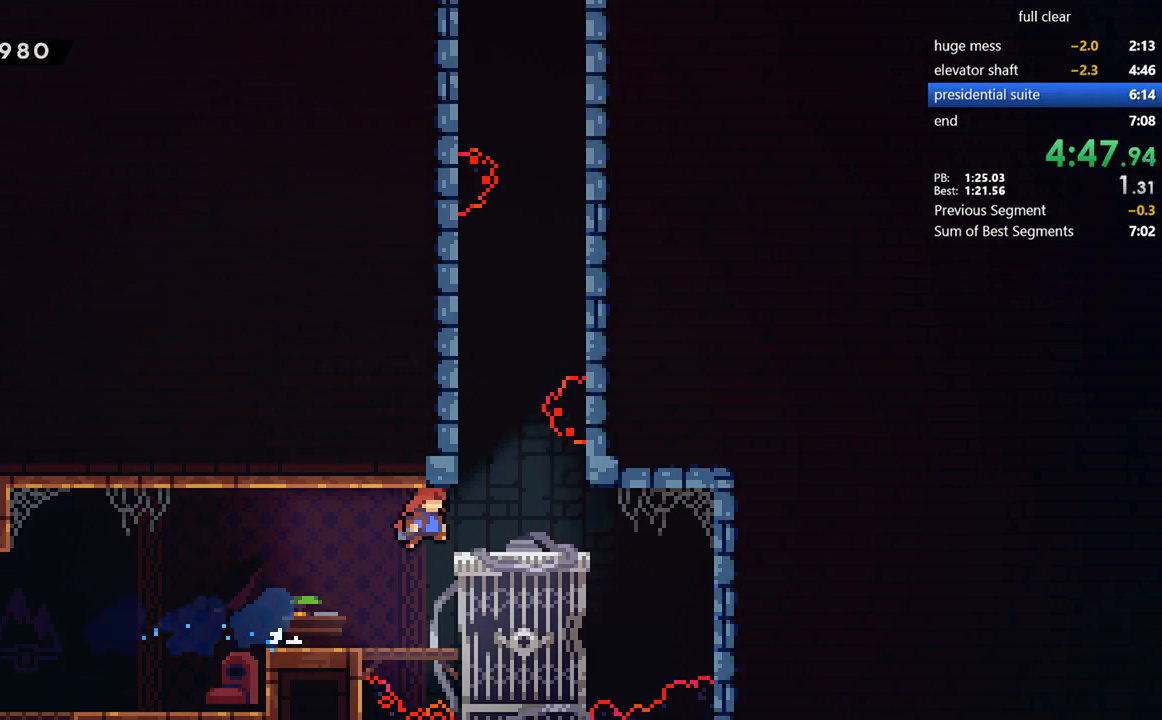
{"buttons": ["SQUARE", "DPAD_UP"], "left_stick": "center", "right_stick": "center", "events": [[33, "CROSS", "up"], [100, "DPAD_RIGHT", "up"], [200, "CROSS", "down"], [200, "DPAD_LEFT", "down"], [333, "DPAD_LEFT", "up"], [333, "DPAD_UP", "down"], [367, "CROSS", "up"], [400, "SQUARE", "down"]]}